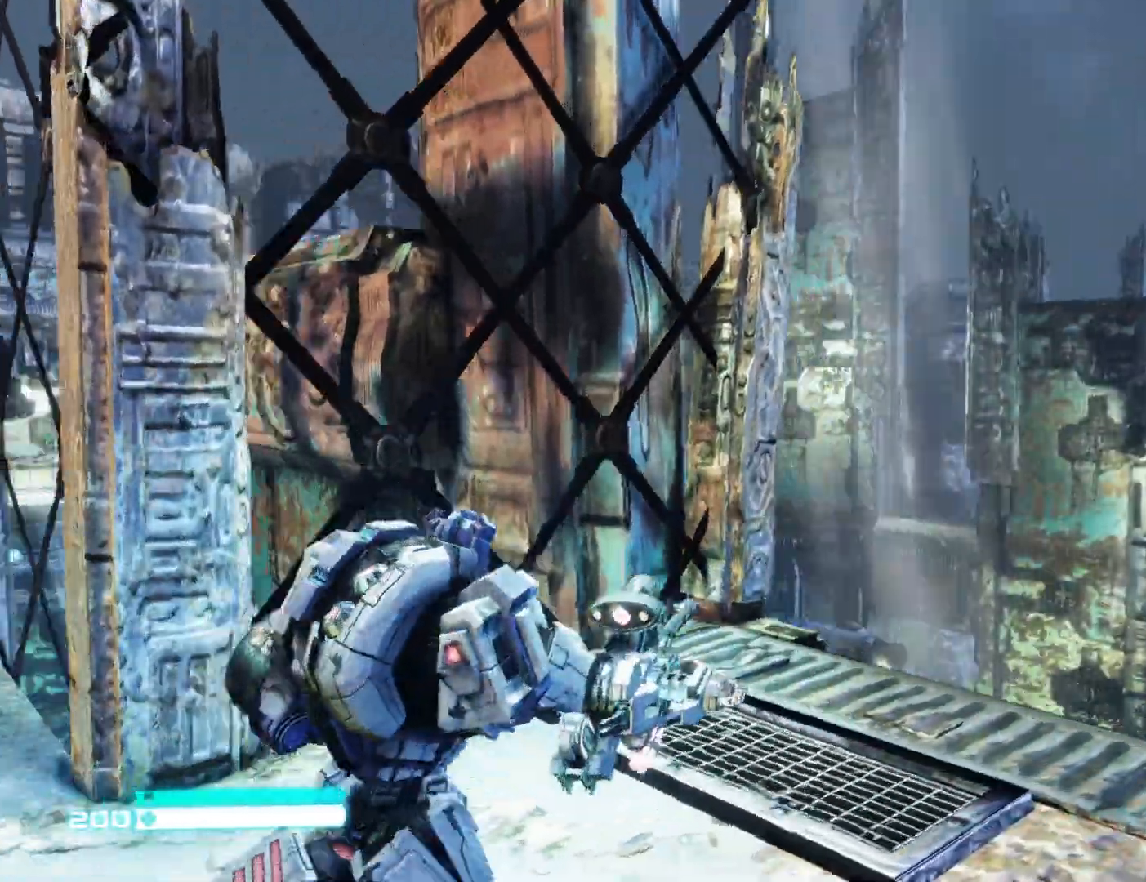
Gameplay with a controller (Xbox layout); each line is a JSON object with the inputs held at the frame after it. "events" lists button and stick changes between this image and that frame as [ms after this image, input, new state], when the widget could be followed in between.
{"buttons": ["X"], "left_stick": "down-left", "right_stick": "center", "events": [[117, "X", "down"], [150, "left_stick", "center"], [250, "left_stick", "down-left"], [383, "X", "up"], [500, "X", "down"]]}
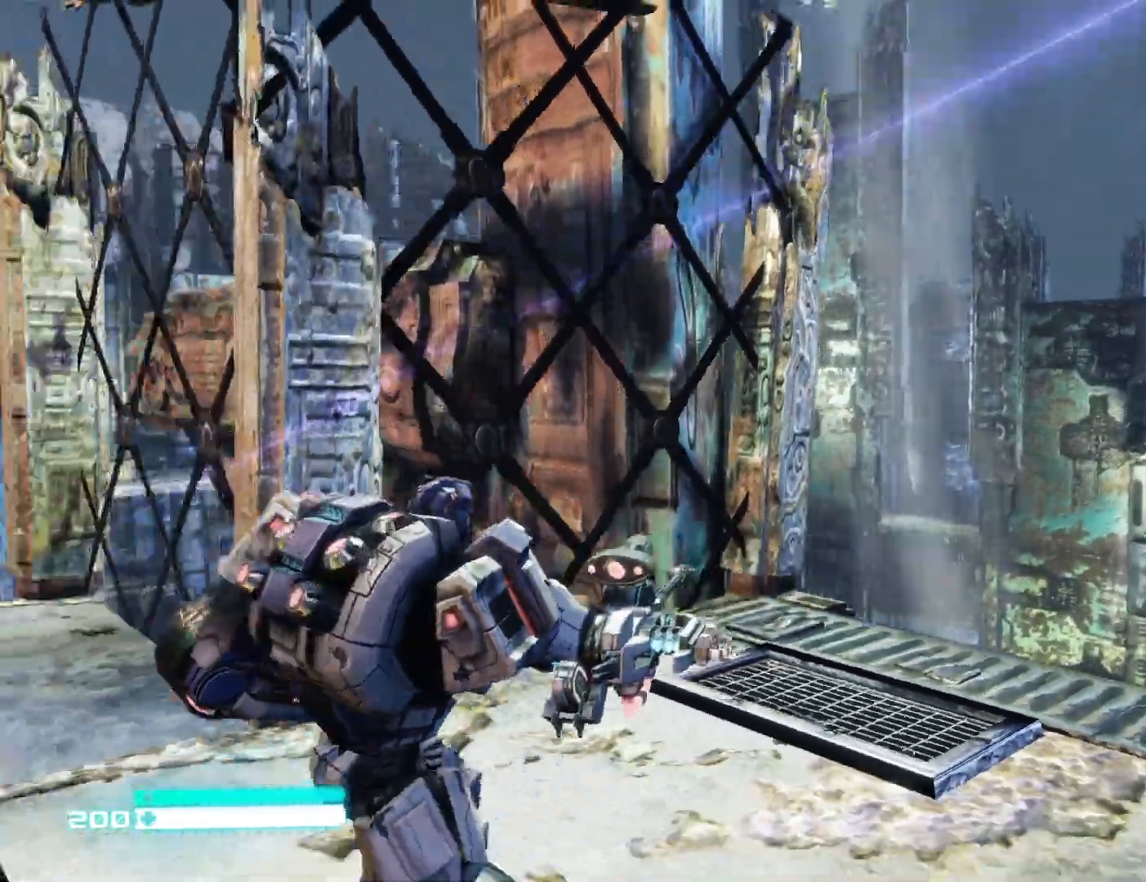
{"buttons": [], "left_stick": "up", "right_stick": "left", "events": [[50, "X", "up"], [167, "right_stick", "left"], [267, "left_stick", "up"]]}
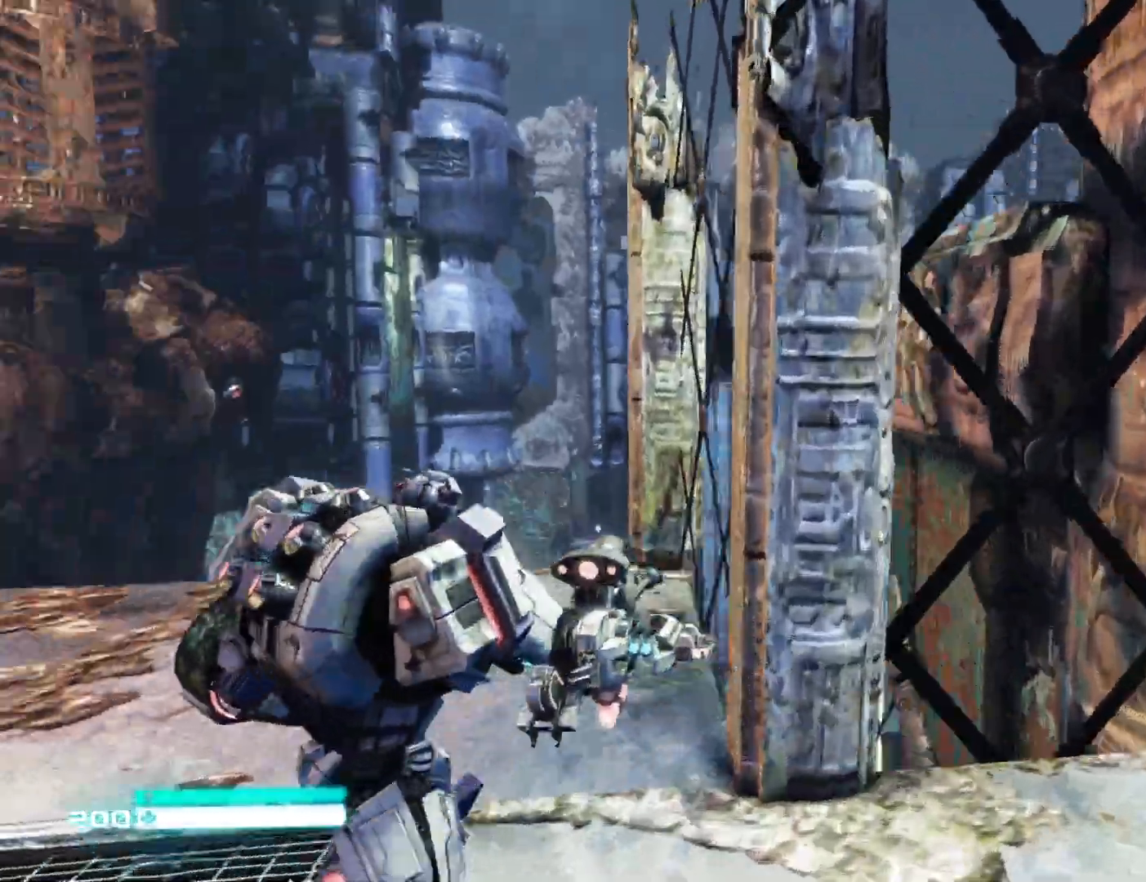
{"buttons": [], "left_stick": "up", "right_stick": "center", "events": [[383, "right_stick", "center"]]}
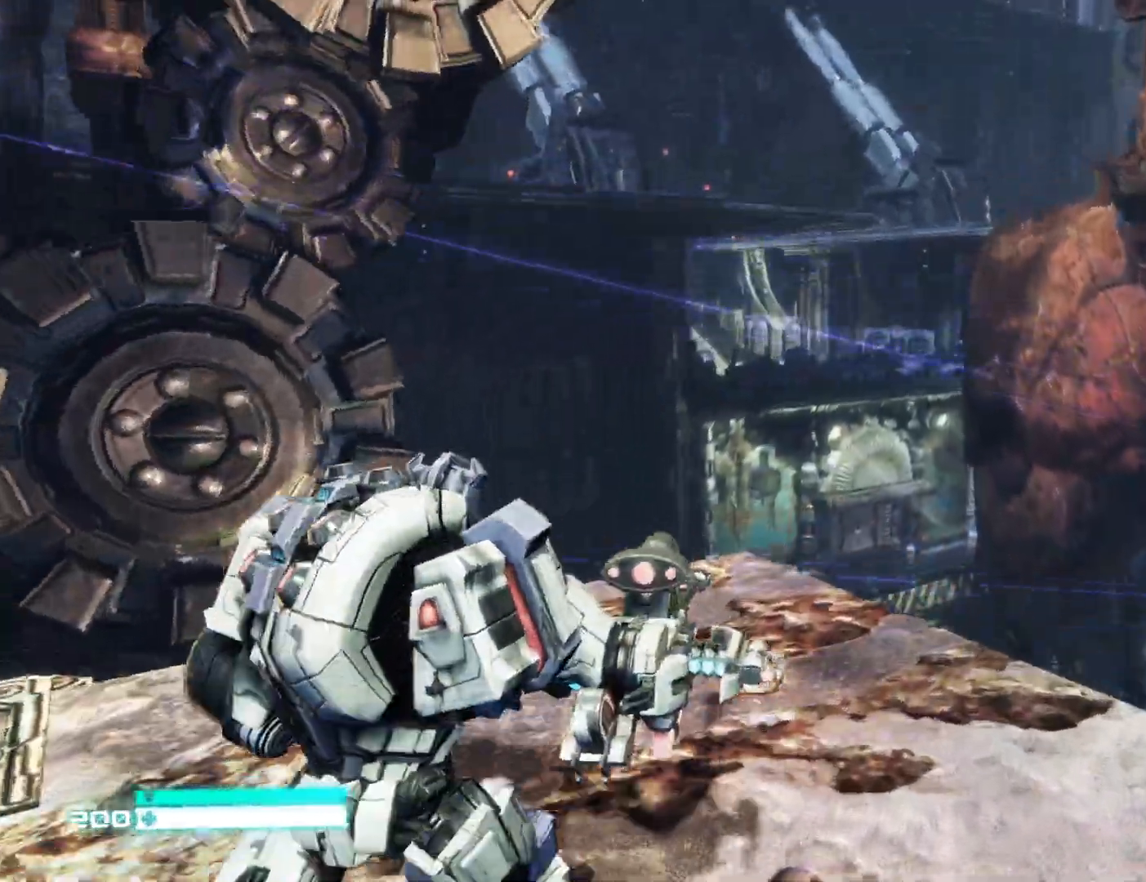
{"buttons": [], "left_stick": "down", "right_stick": "right", "events": [[50, "right_stick", "up"], [133, "left_stick", "center"], [217, "right_stick", "center"], [233, "left_stick", "left"], [267, "right_stick", "down-right"], [333, "left_stick", "down-left"], [433, "left_stick", "down"], [483, "right_stick", "right"]]}
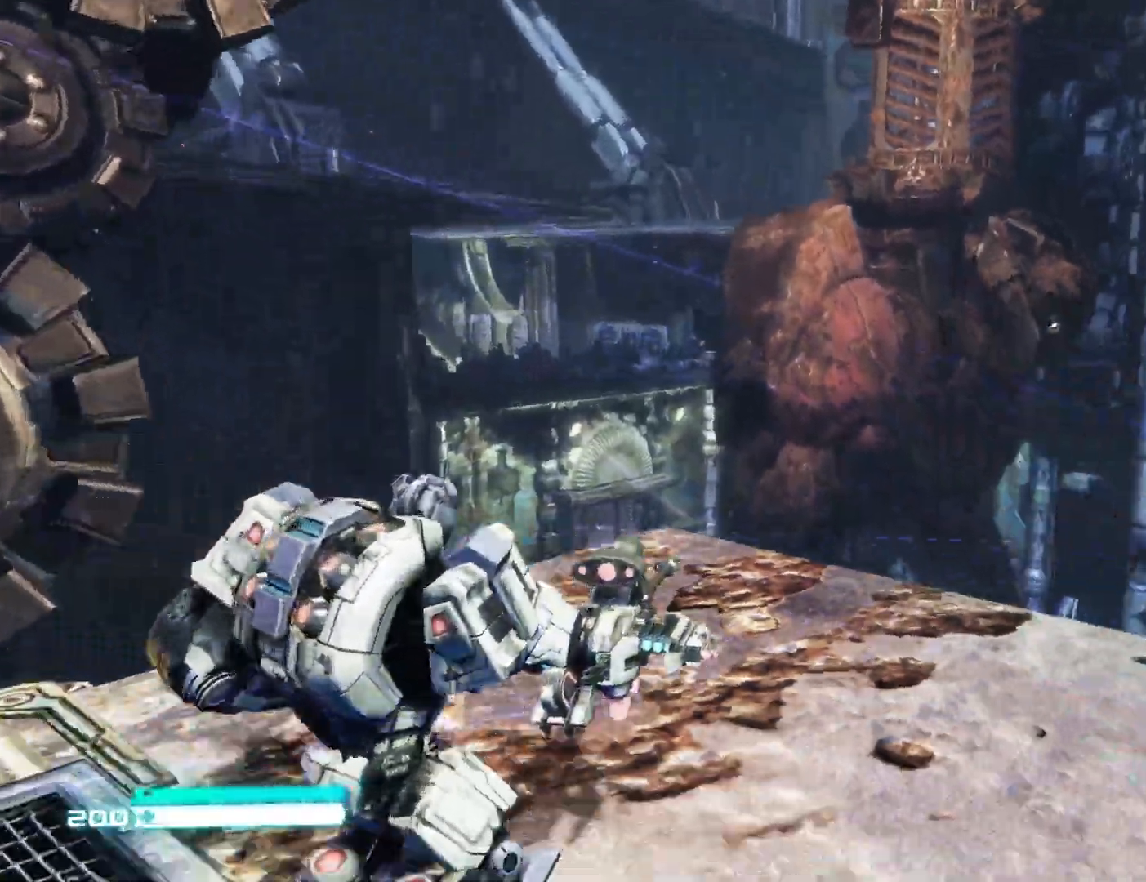
{"buttons": [], "left_stick": "center", "right_stick": "center", "events": [[50, "left_stick", "down-right"], [267, "right_stick", "center"], [467, "left_stick", "center"]]}
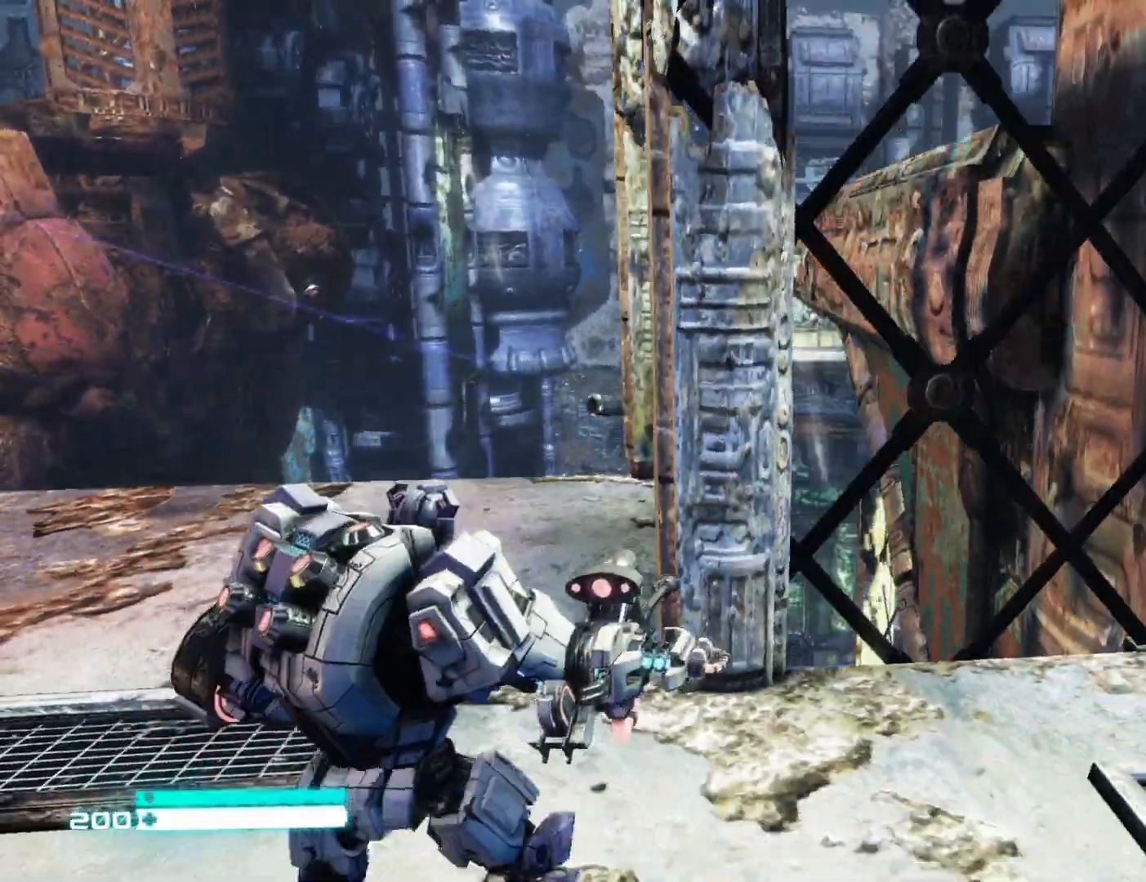
{"buttons": [], "left_stick": "center", "right_stick": "center", "events": [[50, "right_stick", "left"], [233, "left_stick", "down"], [367, "left_stick", "center"], [367, "right_stick", "center"]]}
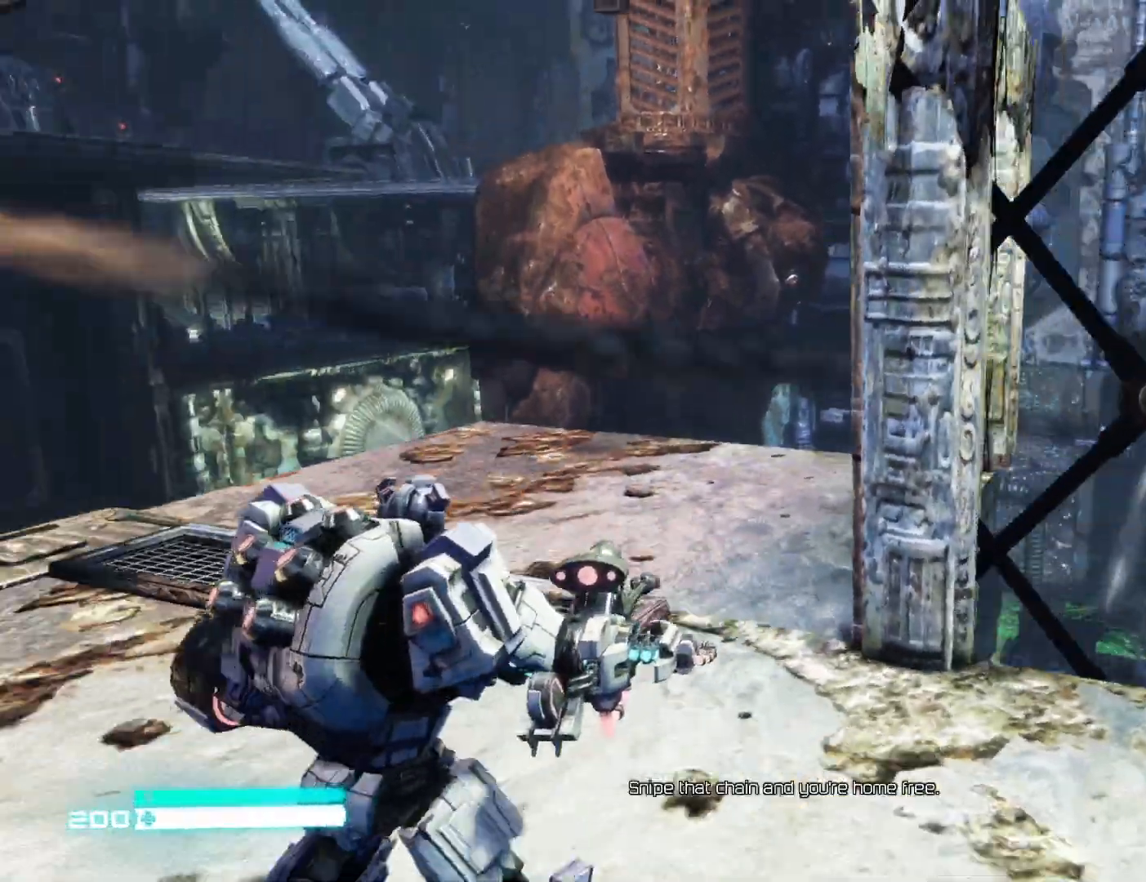
{"buttons": ["L2"], "left_stick": "up", "right_stick": "center", "events": [[17, "right_stick", "right"], [33, "left_stick", "up-left"], [350, "right_stick", "center"], [500, "L2", "down"], [500, "left_stick", "up"]]}
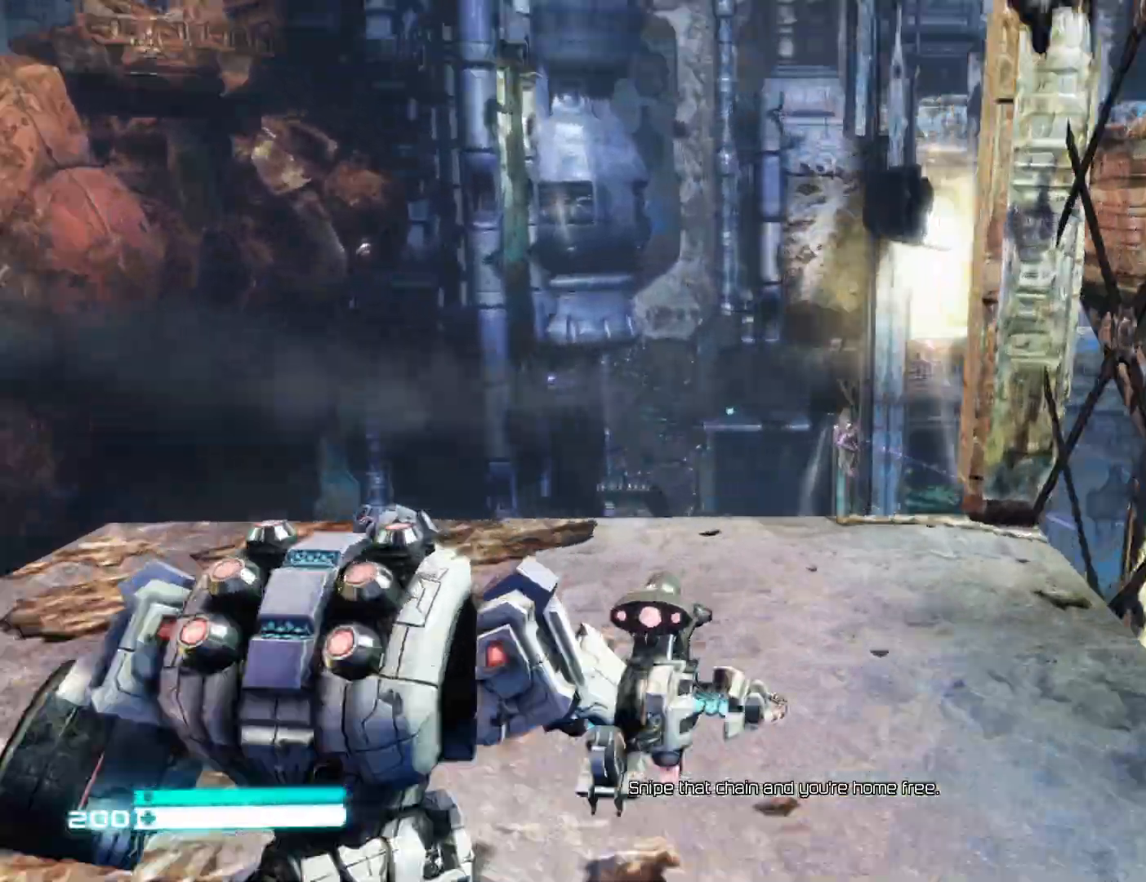
{"buttons": ["L2"], "left_stick": "down-right", "right_stick": "up", "events": [[50, "right_stick", "right"], [250, "left_stick", "right"], [250, "right_stick", "center"], [367, "left_stick", "down-right"], [467, "right_stick", "up"]]}
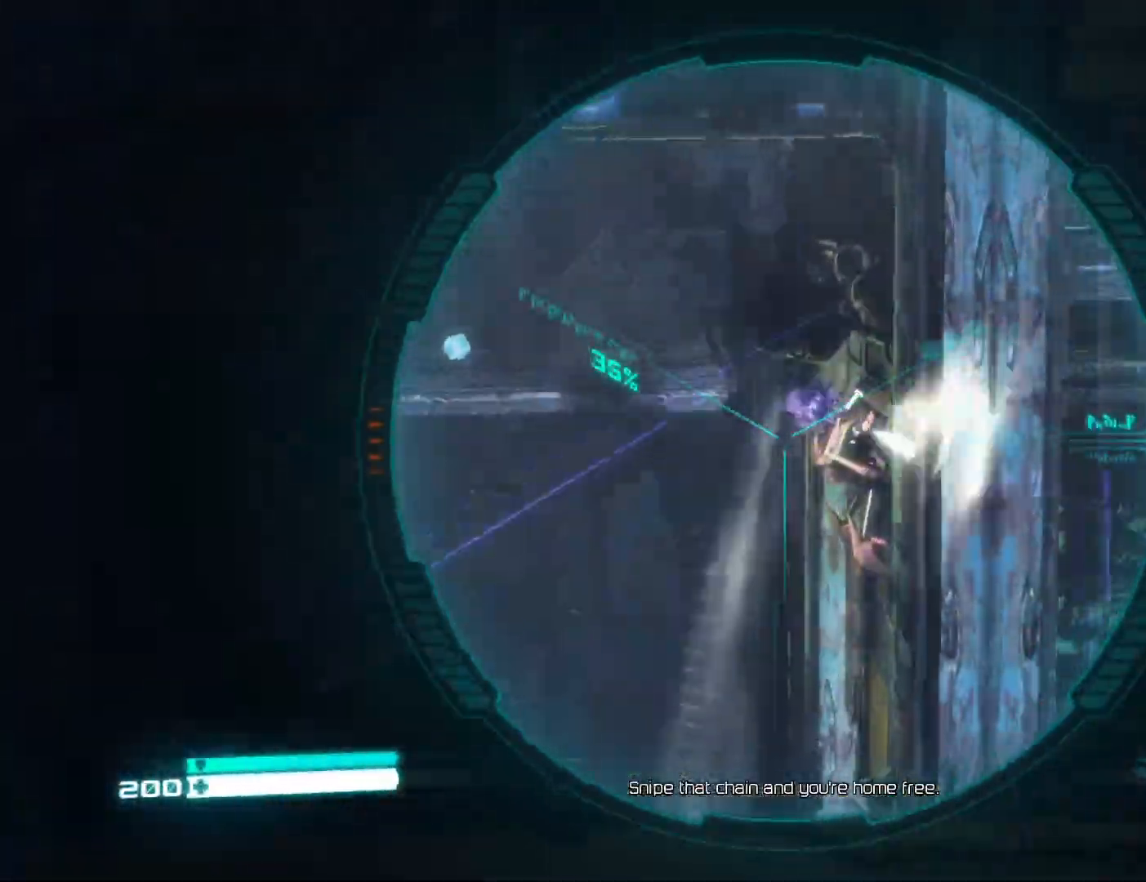
{"buttons": ["L2"], "left_stick": "up", "right_stick": "center", "events": [[150, "right_stick", "center"], [233, "left_stick", "center"], [283, "right_stick", "up"], [367, "left_stick", "up"], [417, "right_stick", "center"]]}
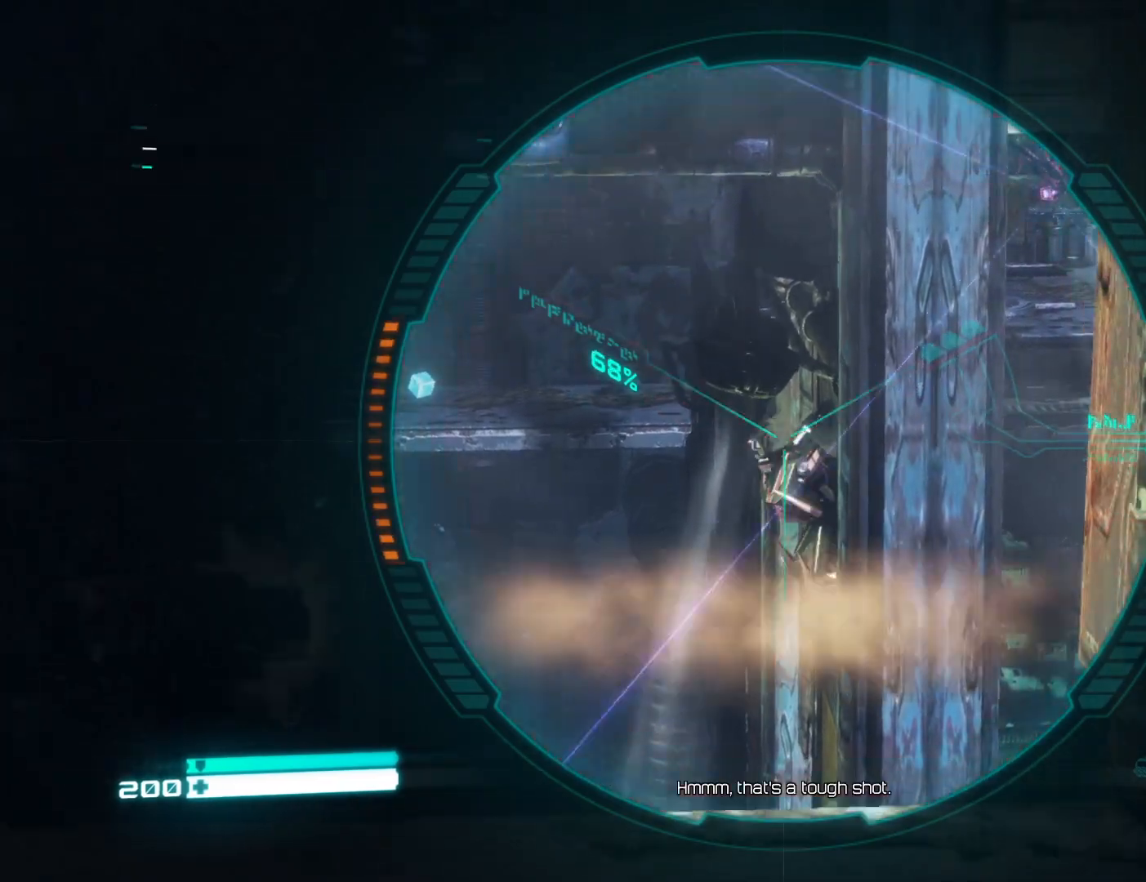
{"buttons": ["L2"], "left_stick": "center", "right_stick": "down", "events": [[33, "left_stick", "up-left"], [100, "right_stick", "down"], [183, "right_stick", "center"], [200, "left_stick", "center"], [317, "right_stick", "down"], [383, "left_stick", "down"], [483, "left_stick", "center"]]}
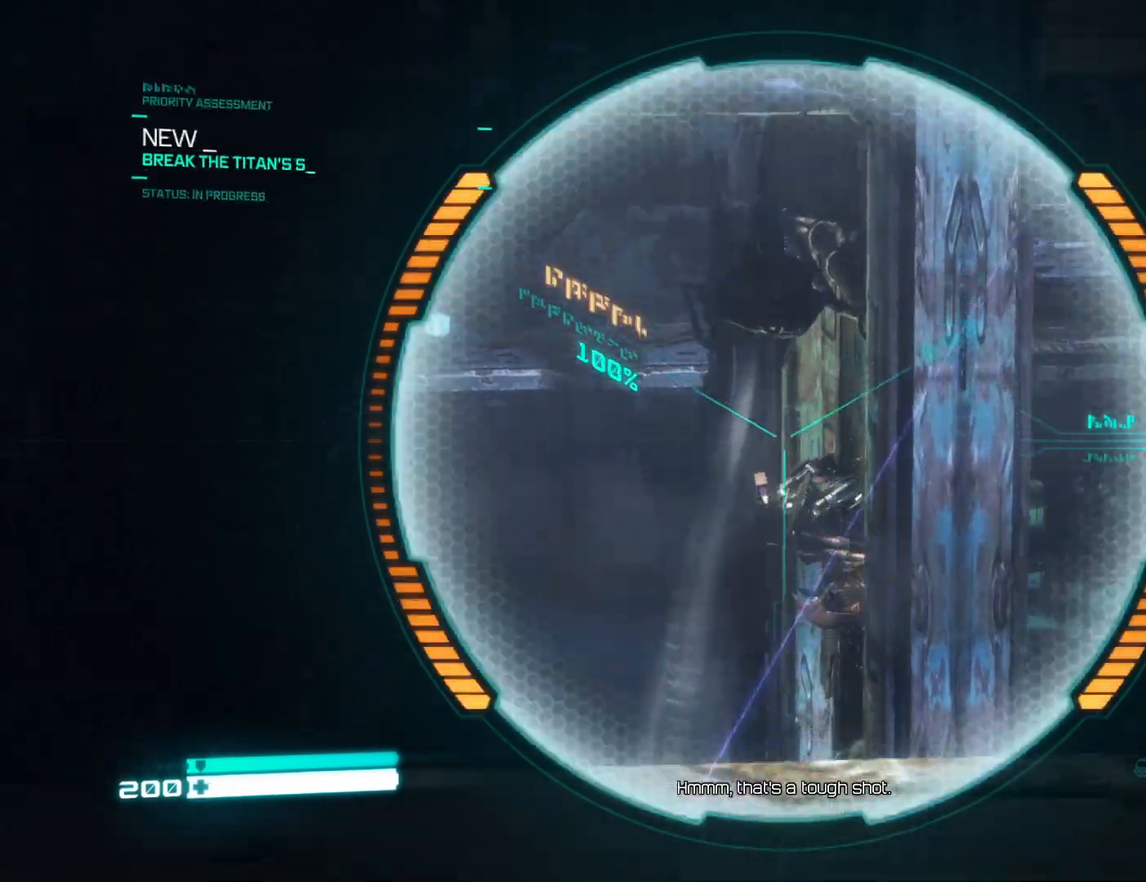
{"buttons": ["L2"], "left_stick": "center", "right_stick": "center", "events": [[67, "right_stick", "center"], [183, "left_stick", "left"], [233, "right_stick", "down"], [333, "left_stick", "center"], [367, "right_stick", "center"]]}
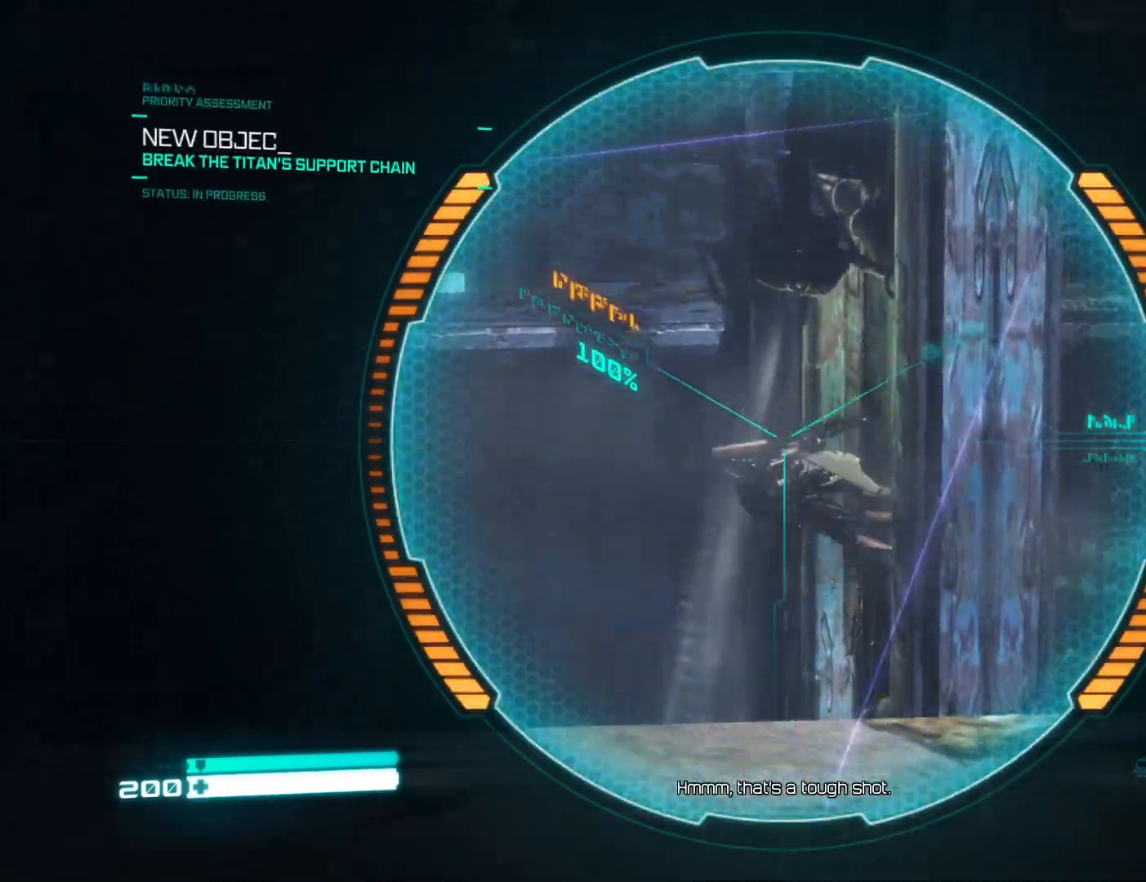
{"buttons": [], "left_stick": "right", "right_stick": "center", "events": [[33, "right_stick", "down"], [150, "left_stick", "down-left"], [167, "right_stick", "down-left"], [217, "R2", "down"], [317, "right_stick", "center"], [367, "R2", "up"], [433, "L2", "up"], [483, "left_stick", "right"]]}
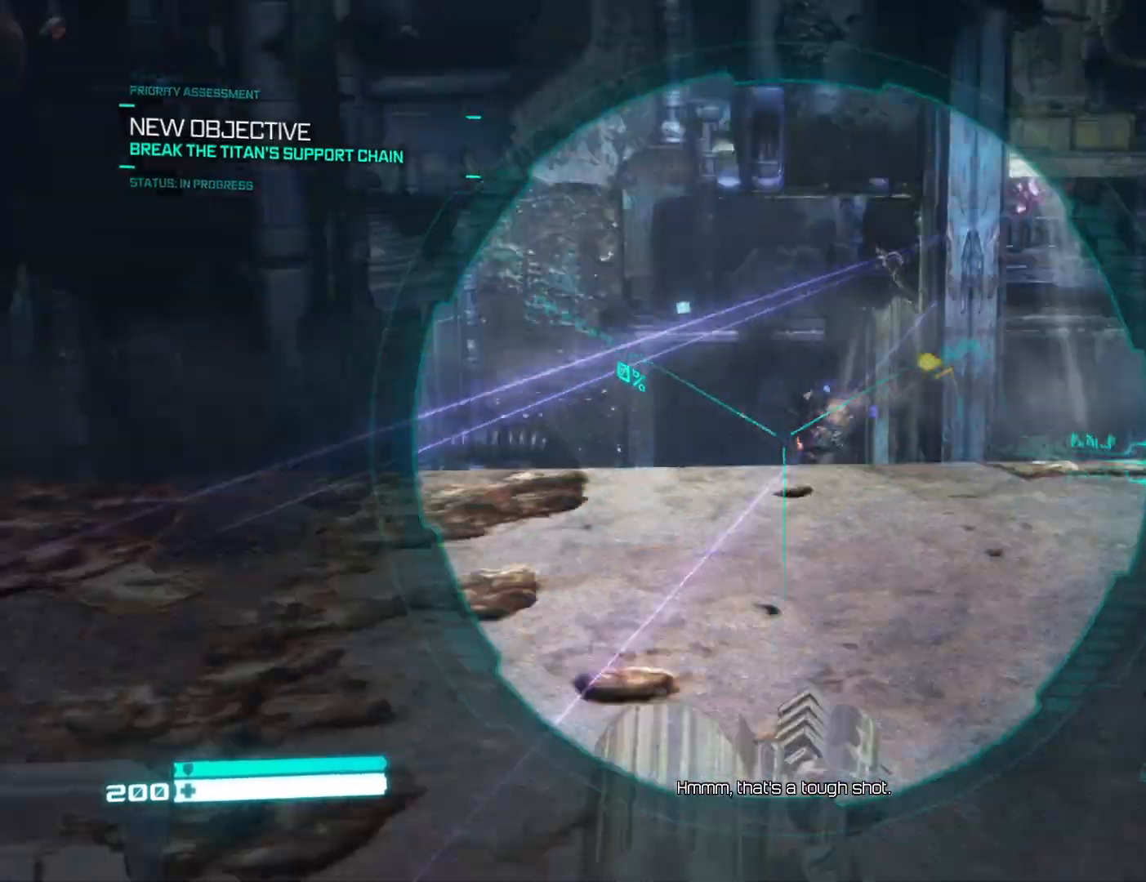
{"buttons": [], "left_stick": "up-left", "right_stick": "up-right", "events": [[50, "right_stick", "up"], [150, "right_stick", "left"], [283, "right_stick", "center"], [317, "left_stick", "up"], [367, "left_stick", "up-left"], [433, "right_stick", "up-right"]]}
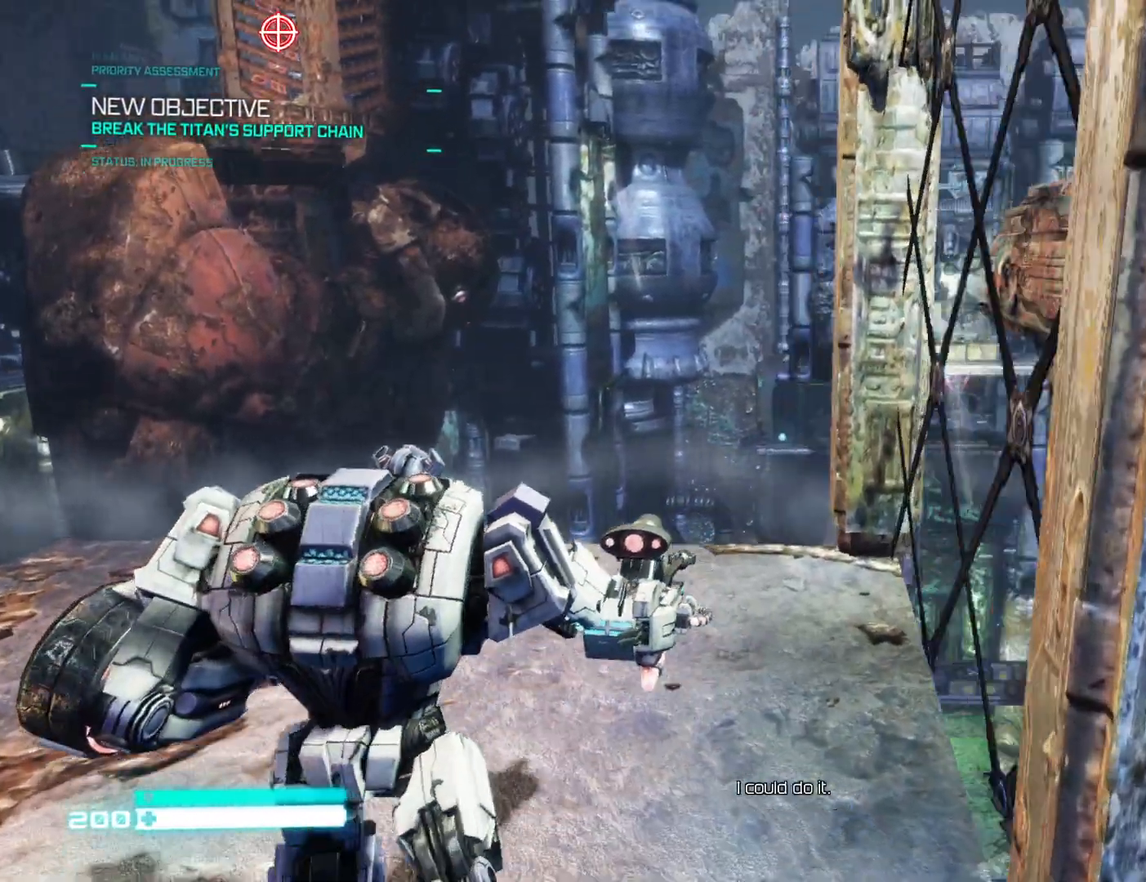
{"buttons": ["L2"], "left_stick": "left", "right_stick": "center", "events": [[133, "left_stick", "down"], [167, "right_stick", "center"], [300, "L2", "down"], [350, "right_stick", "up"], [433, "left_stick", "left"], [450, "right_stick", "center"]]}
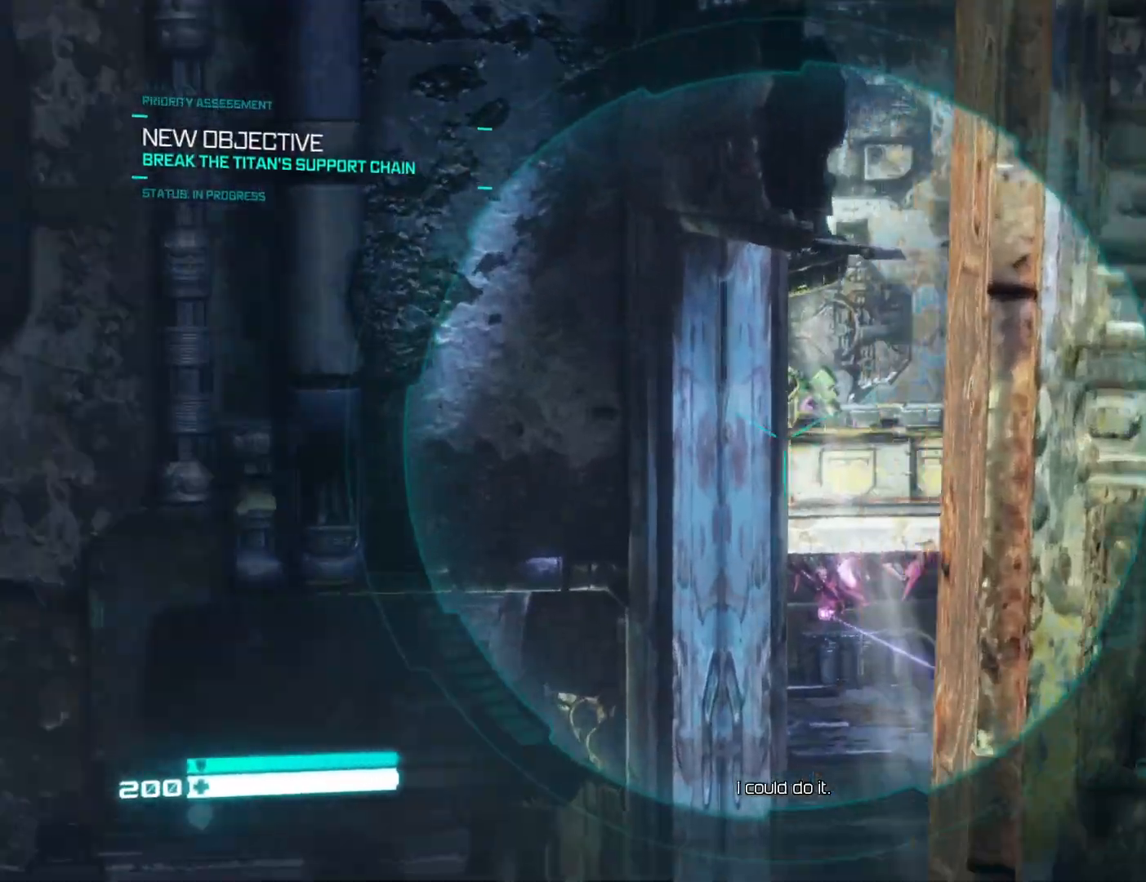
{"buttons": ["L2"], "left_stick": "right", "right_stick": "down-right", "events": [[17, "L2", "up"], [67, "left_stick", "up-left"], [117, "L2", "down"], [167, "right_stick", "right"], [317, "right_stick", "center"], [400, "left_stick", "right"], [417, "right_stick", "down-right"]]}
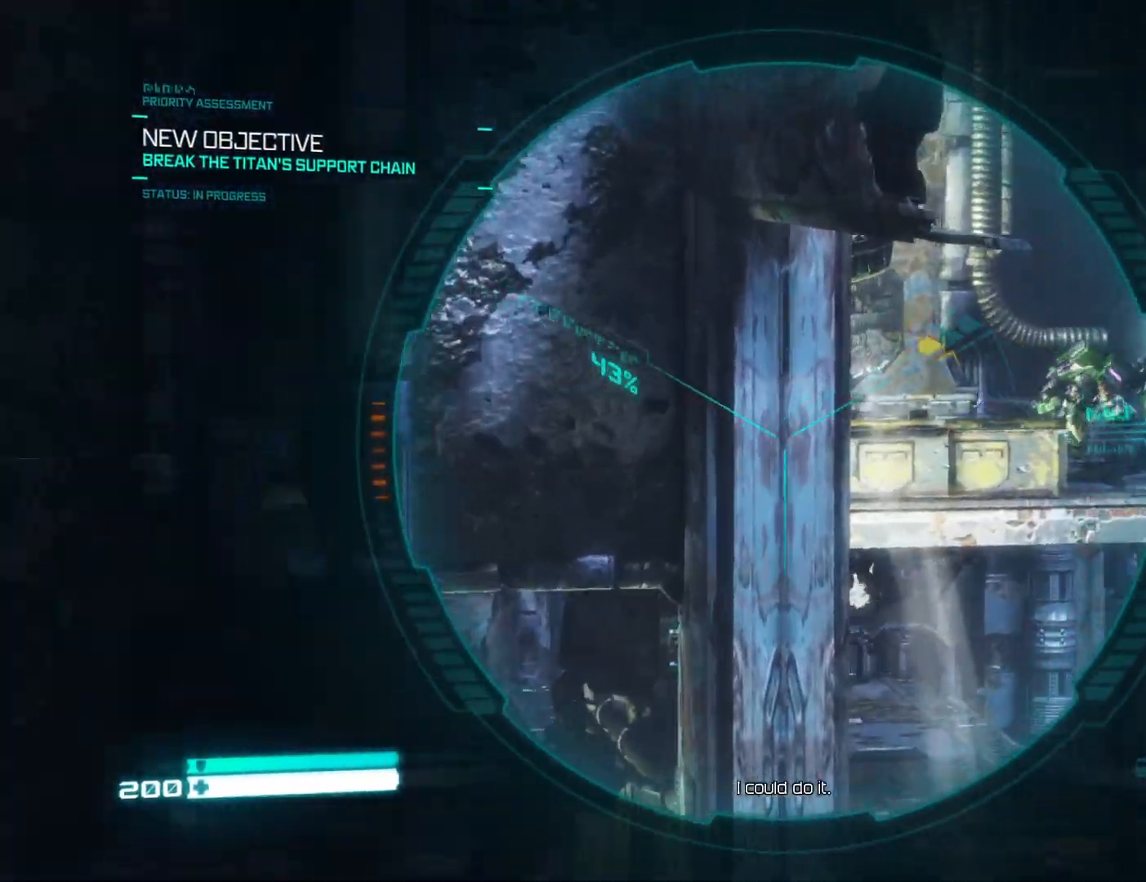
{"buttons": ["L2"], "left_stick": "up", "right_stick": "down-right", "events": [[67, "left_stick", "center"], [117, "left_stick", "up"], [133, "right_stick", "right"], [200, "left_stick", "up-left"], [367, "right_stick", "down-right"], [400, "left_stick", "up"]]}
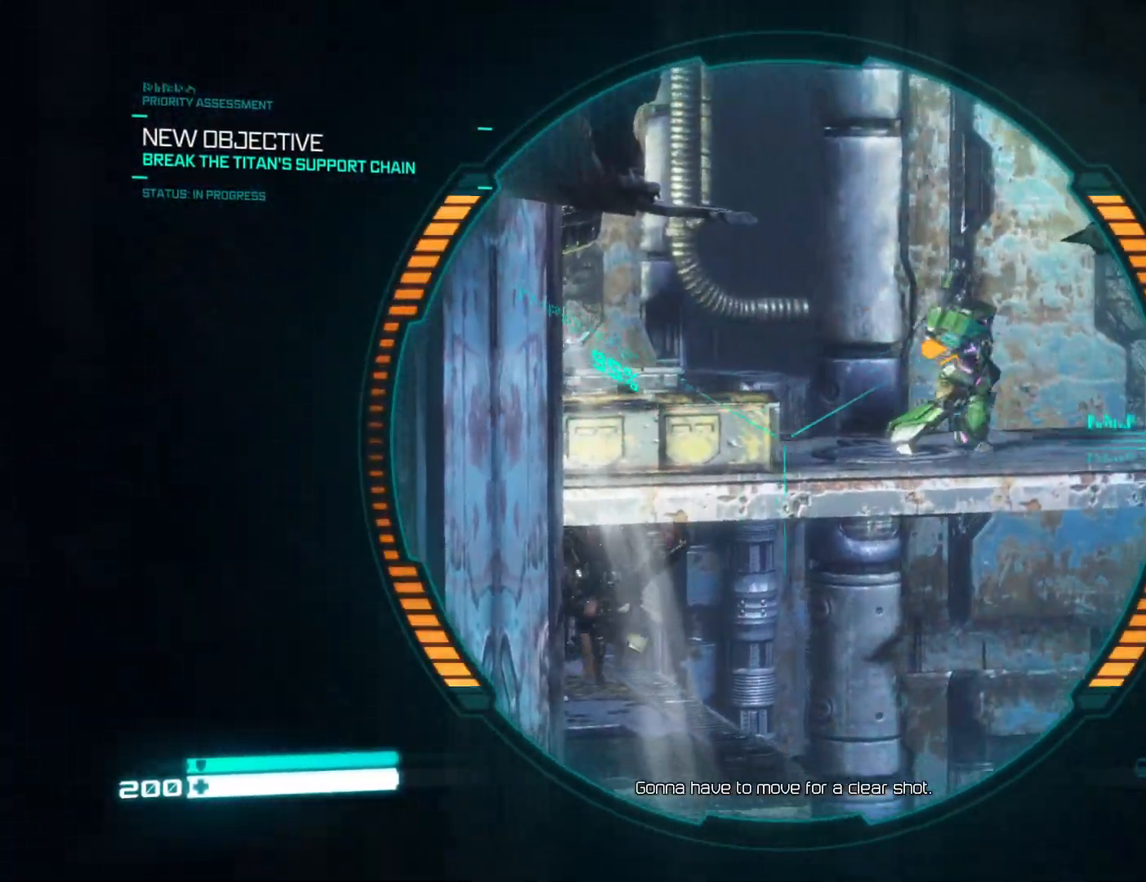
{"buttons": ["L2"], "left_stick": "up", "right_stick": "down", "events": [[83, "right_stick", "up-right"], [200, "right_stick", "down-right"], [250, "right_stick", "down"]]}
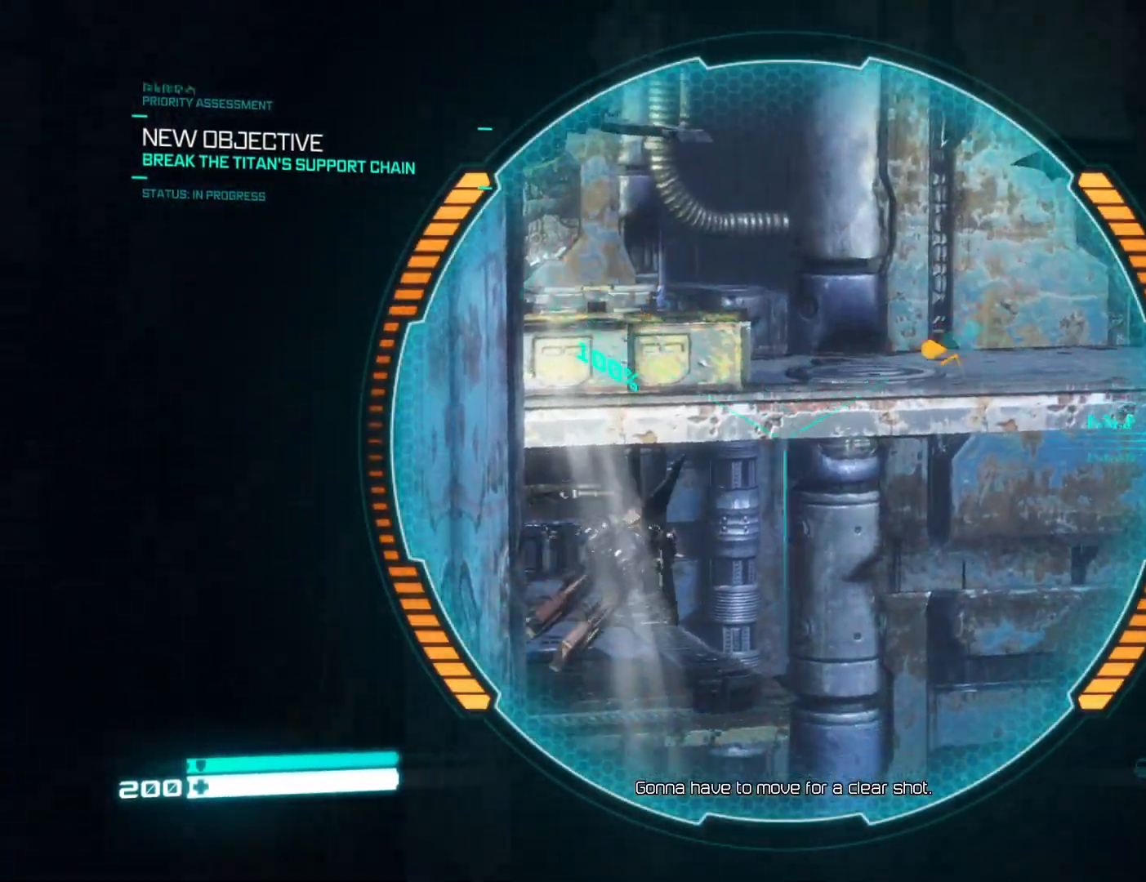
{"buttons": ["L2"], "left_stick": "up-left", "right_stick": "up-right", "events": [[17, "right_stick", "down-left"], [233, "right_stick", "up-right"], [383, "left_stick", "up-left"]]}
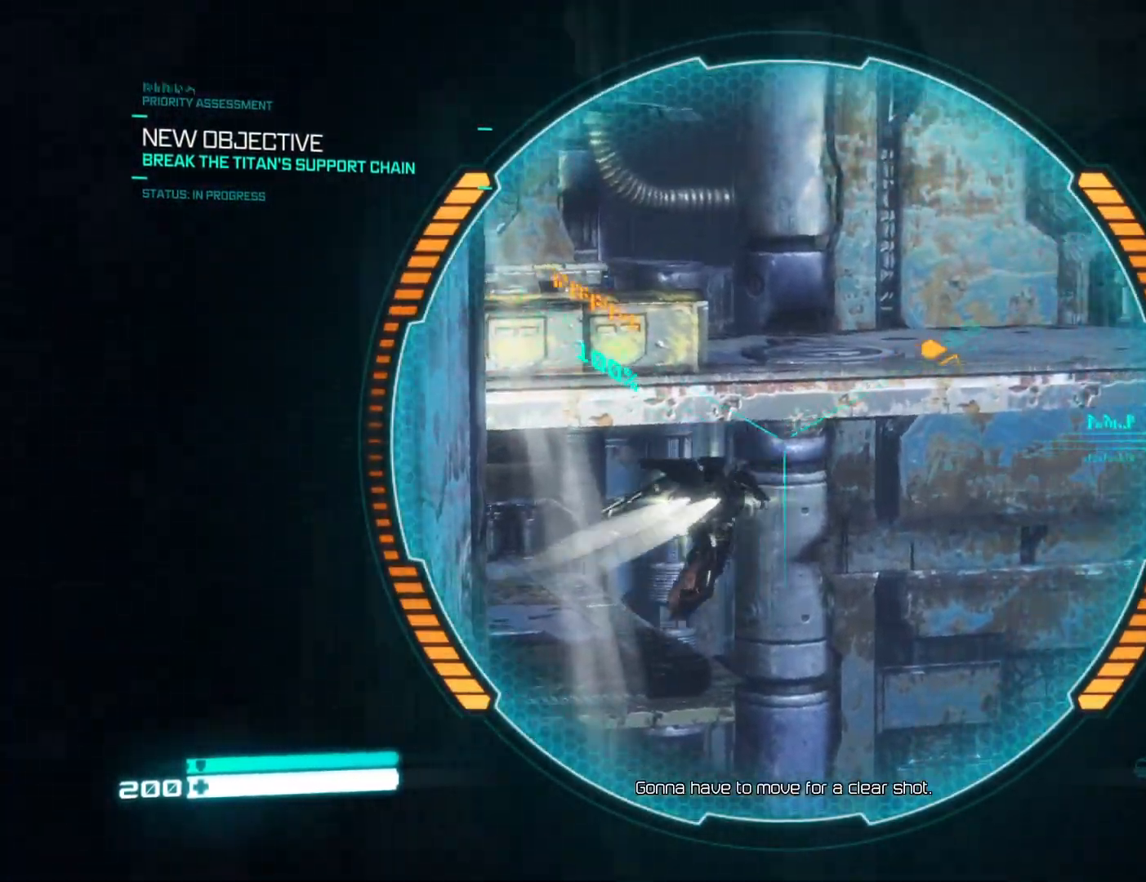
{"buttons": ["L2"], "left_stick": "center", "right_stick": "center", "events": [[50, "left_stick", "up"], [383, "left_stick", "center"], [450, "right_stick", "center"]]}
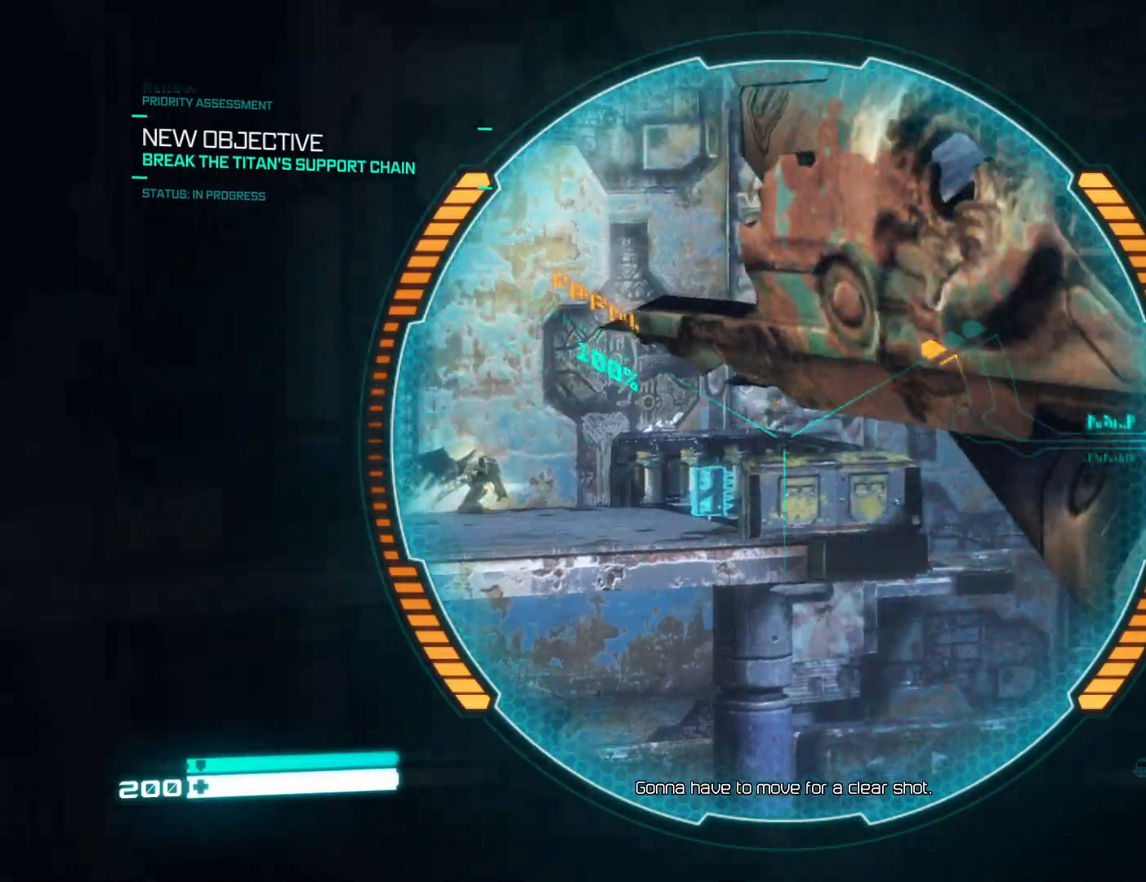
{"buttons": ["L2"], "left_stick": "center", "right_stick": "up-right", "events": [[100, "left_stick", "up-left"], [433, "right_stick", "up-right"], [500, "left_stick", "center"]]}
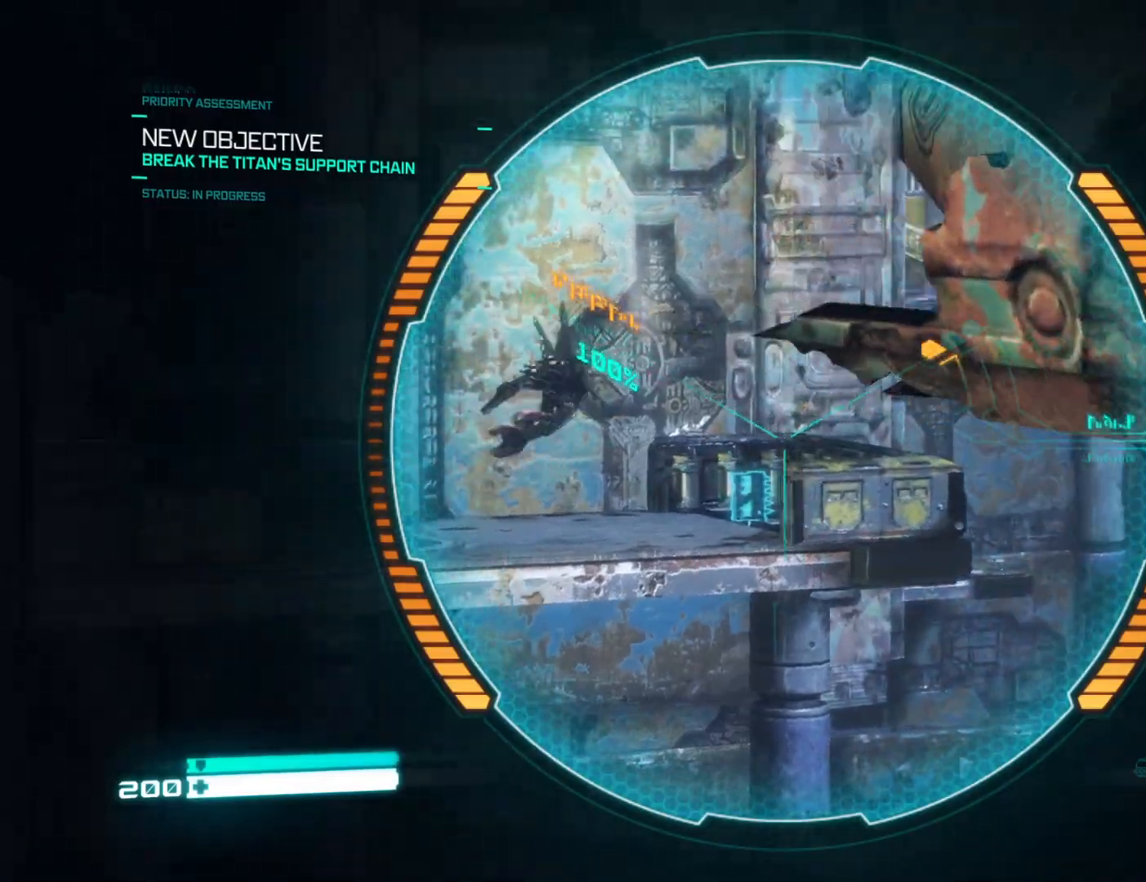
{"buttons": [], "left_stick": "center", "right_stick": "down-left", "events": [[250, "L2", "up"], [250, "right_stick", "center"], [333, "right_stick", "down-left"], [400, "left_stick", "down-right"], [500, "left_stick", "center"]]}
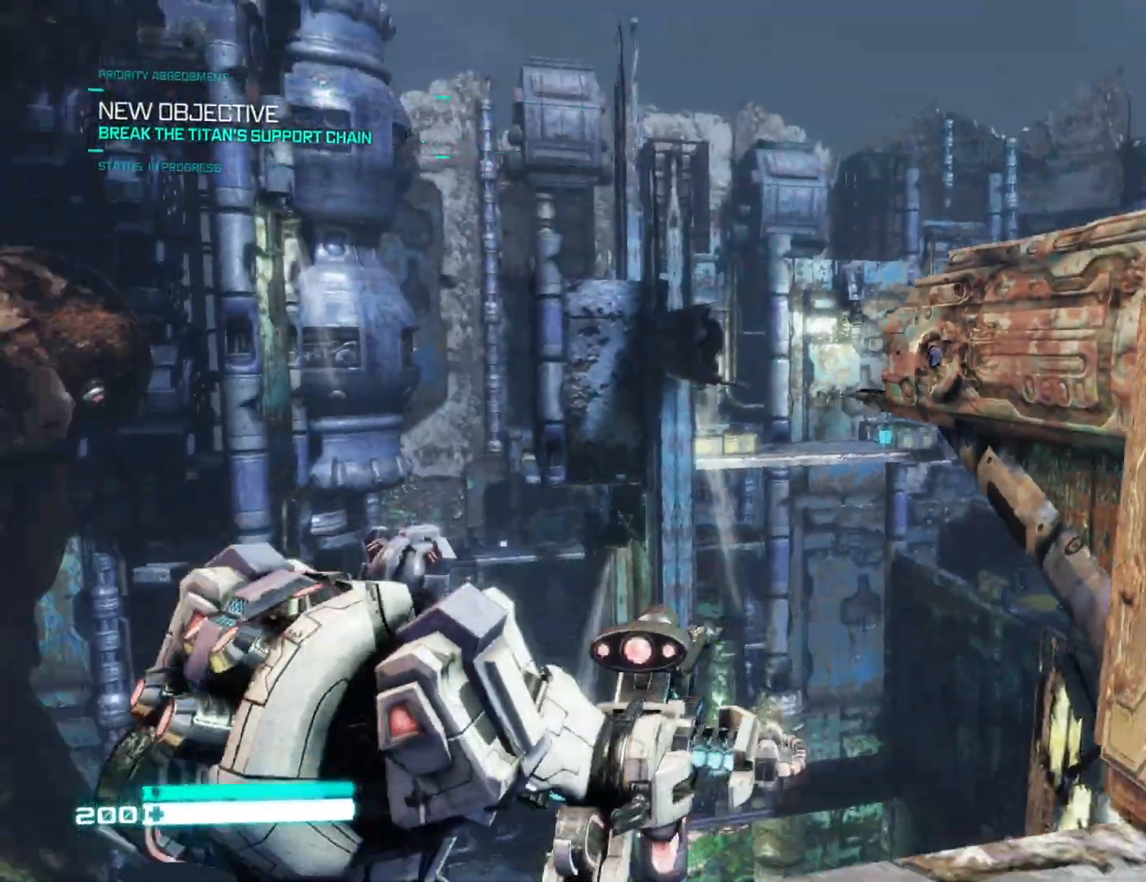
{"buttons": [], "left_stick": "up", "right_stick": "center", "events": [[83, "left_stick", "up"], [100, "right_stick", "center"], [250, "right_stick", "down-right"], [467, "right_stick", "center"]]}
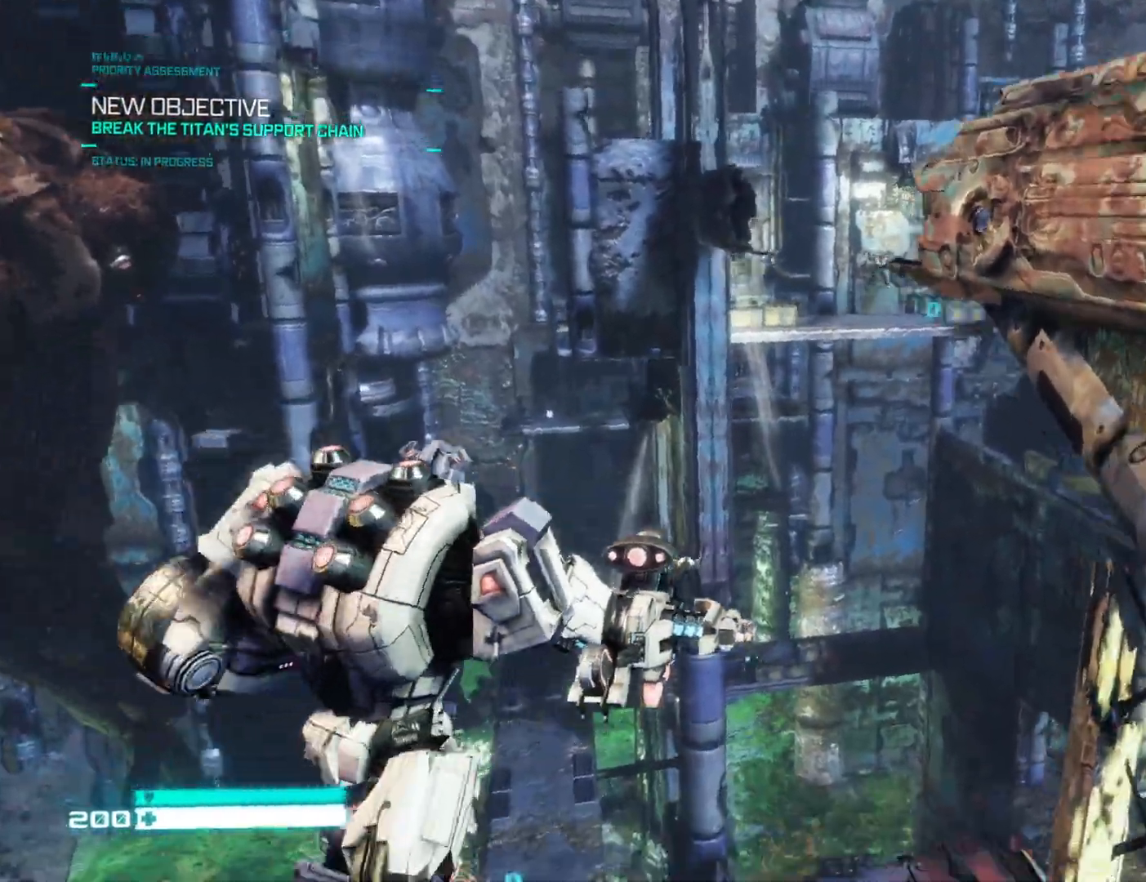
{"buttons": [], "left_stick": "up", "right_stick": "center", "events": [[33, "L1", "down"], [183, "L1", "up"], [183, "right_stick", "right"], [433, "right_stick", "center"]]}
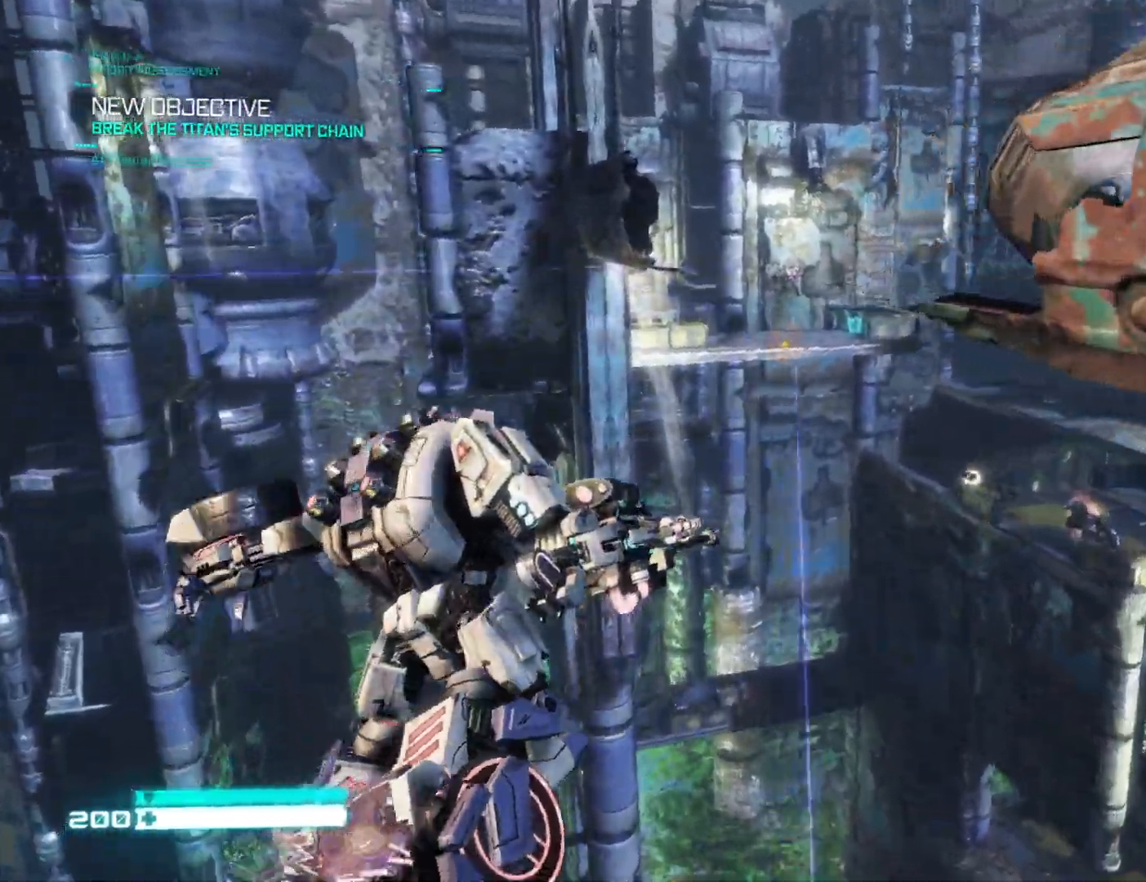
{"buttons": [], "left_stick": "up", "right_stick": "down-right", "events": [[17, "right_stick", "down-right"], [267, "R1", "down"], [300, "right_stick", "center"], [383, "R1", "up"], [383, "right_stick", "down-right"]]}
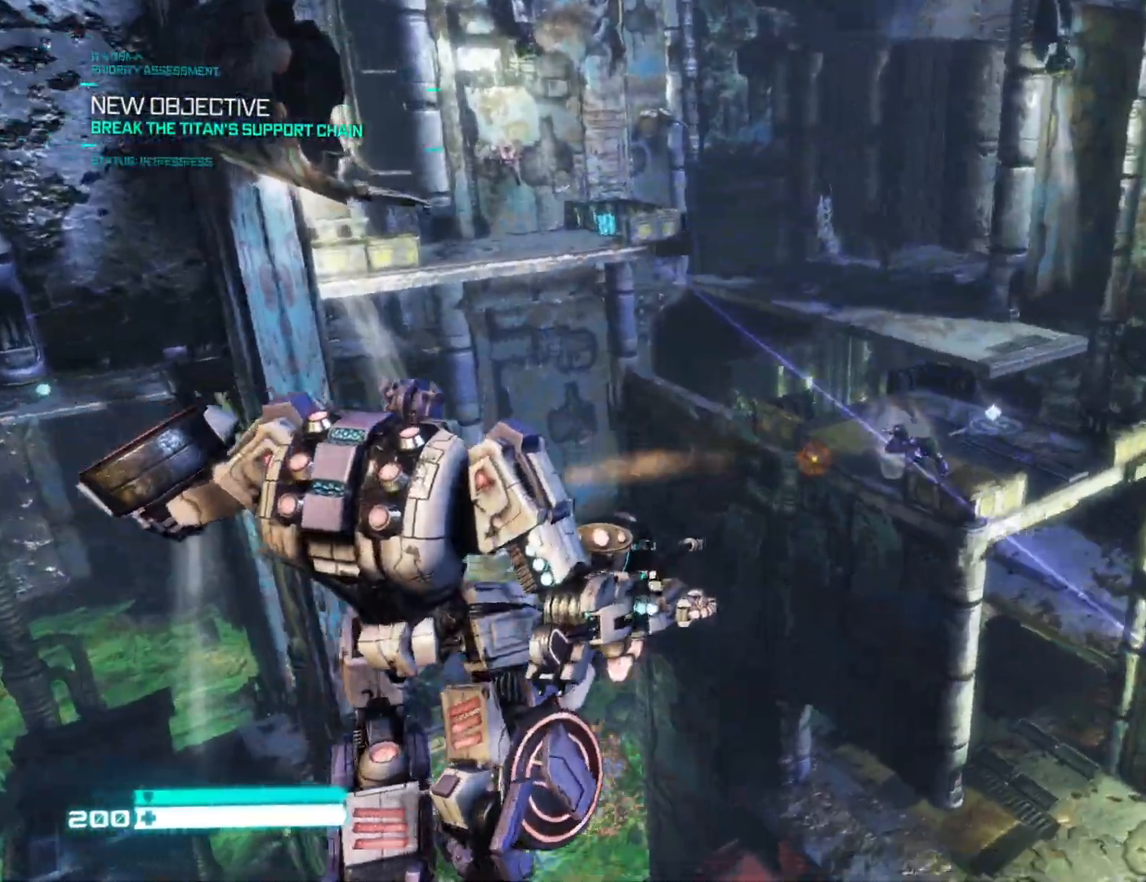
{"buttons": [], "left_stick": "up", "right_stick": "up", "events": [[83, "right_stick", "center"], [133, "right_stick", "up"]]}
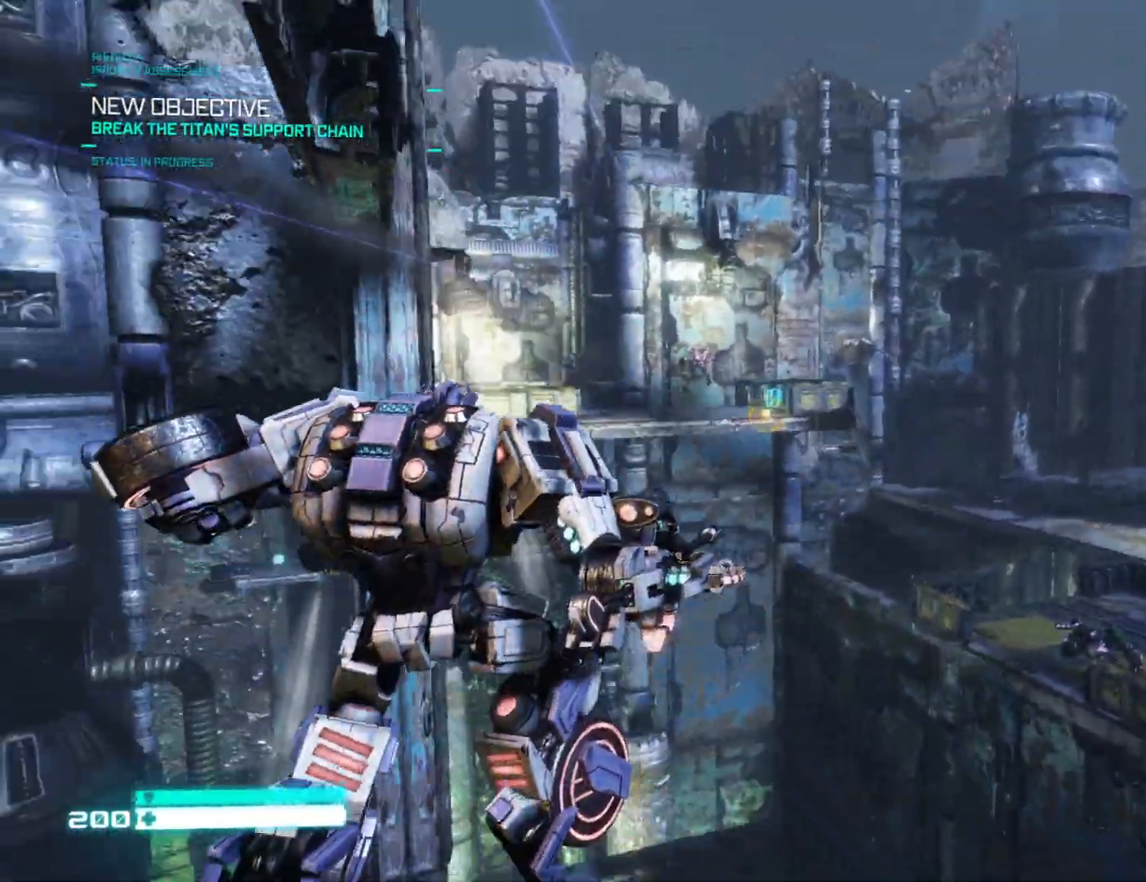
{"buttons": ["R1"], "left_stick": "up", "right_stick": "up", "events": [[17, "R1", "down"], [33, "right_stick", "center"], [150, "R1", "up"], [200, "right_stick", "up"], [283, "R1", "down"], [367, "R1", "up"], [433, "R1", "down"]]}
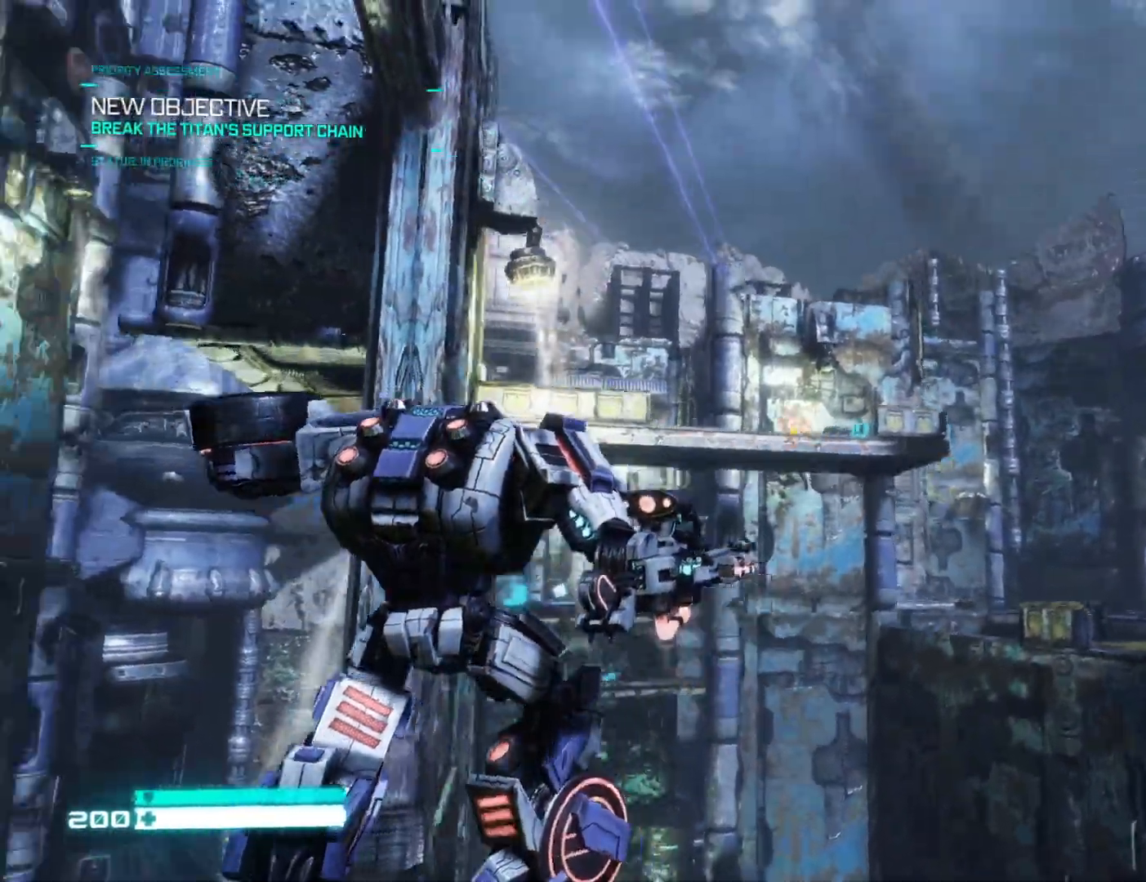
{"buttons": [], "left_stick": "up", "right_stick": "down-left", "events": [[50, "R1", "up"], [50, "right_stick", "up-left"], [100, "R1", "down"], [150, "right_stick", "center"], [183, "R1", "up"], [217, "R1", "down"], [217, "right_stick", "up"], [317, "R1", "up"], [433, "right_stick", "down-left"]]}